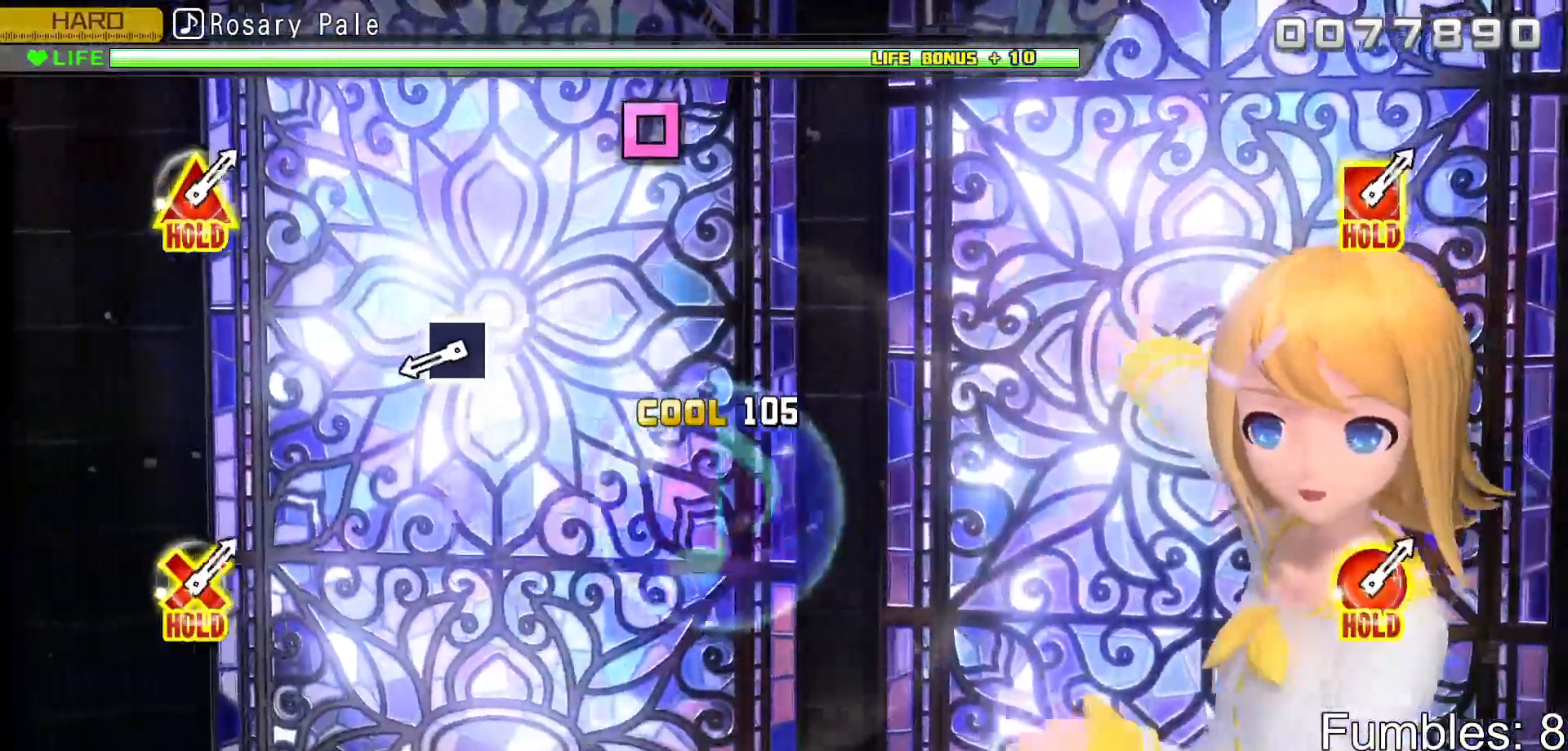
Gameplay with a controller (PlayStation layout); each line is a JSON object with the inputs held at the frame after it. "events" lists button and stick changes between this image and that frame as [ms after this image, input, new state], when the widget could be followed in between. Not read: L3.
{"buttons": ["SQUARE", "L2"], "left_stick": "center", "right_stick": "center", "events": [[433, "SQUARE", "down"]]}
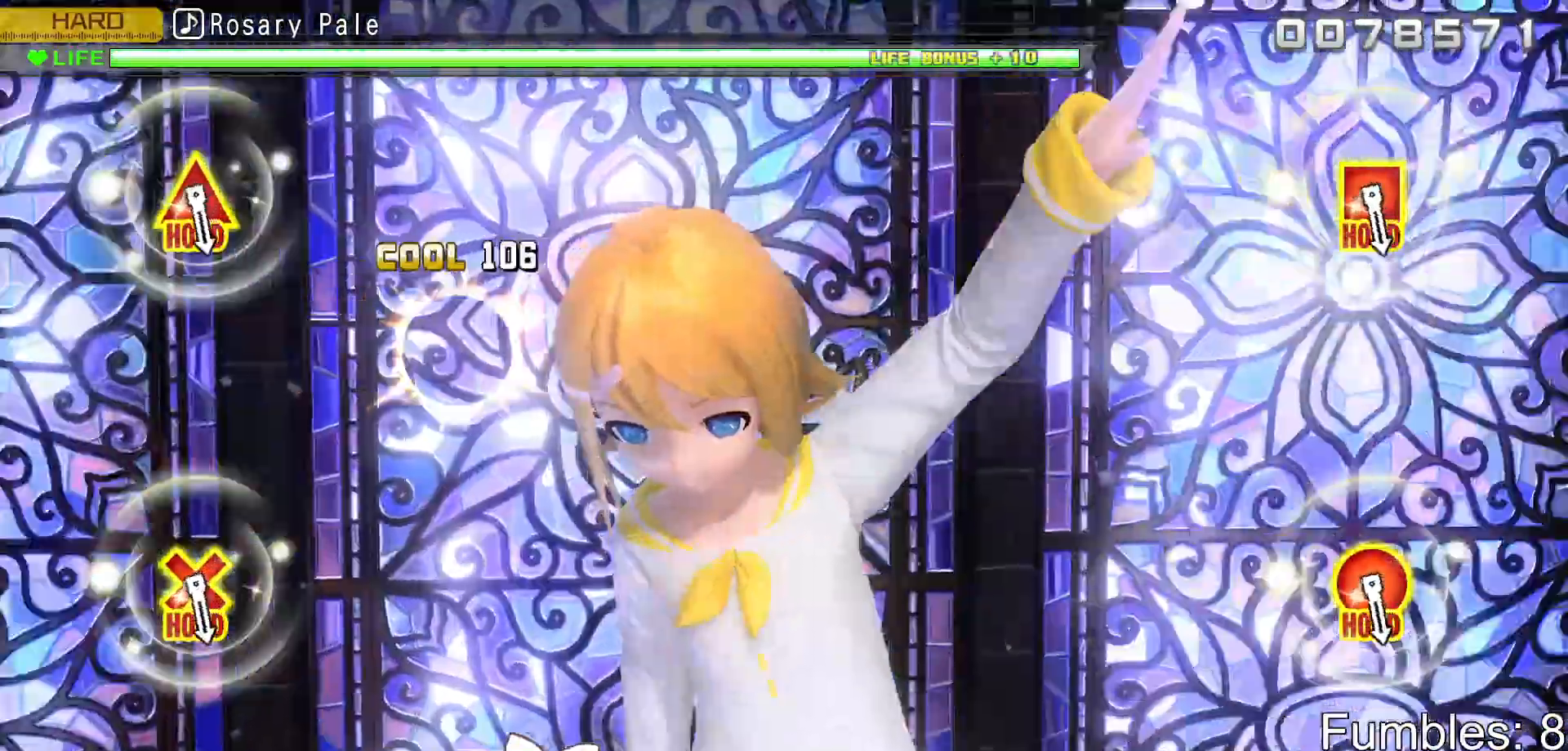
{"buttons": ["L2"], "left_stick": "center", "right_stick": "center", "events": [[150, "SQUARE", "up"]]}
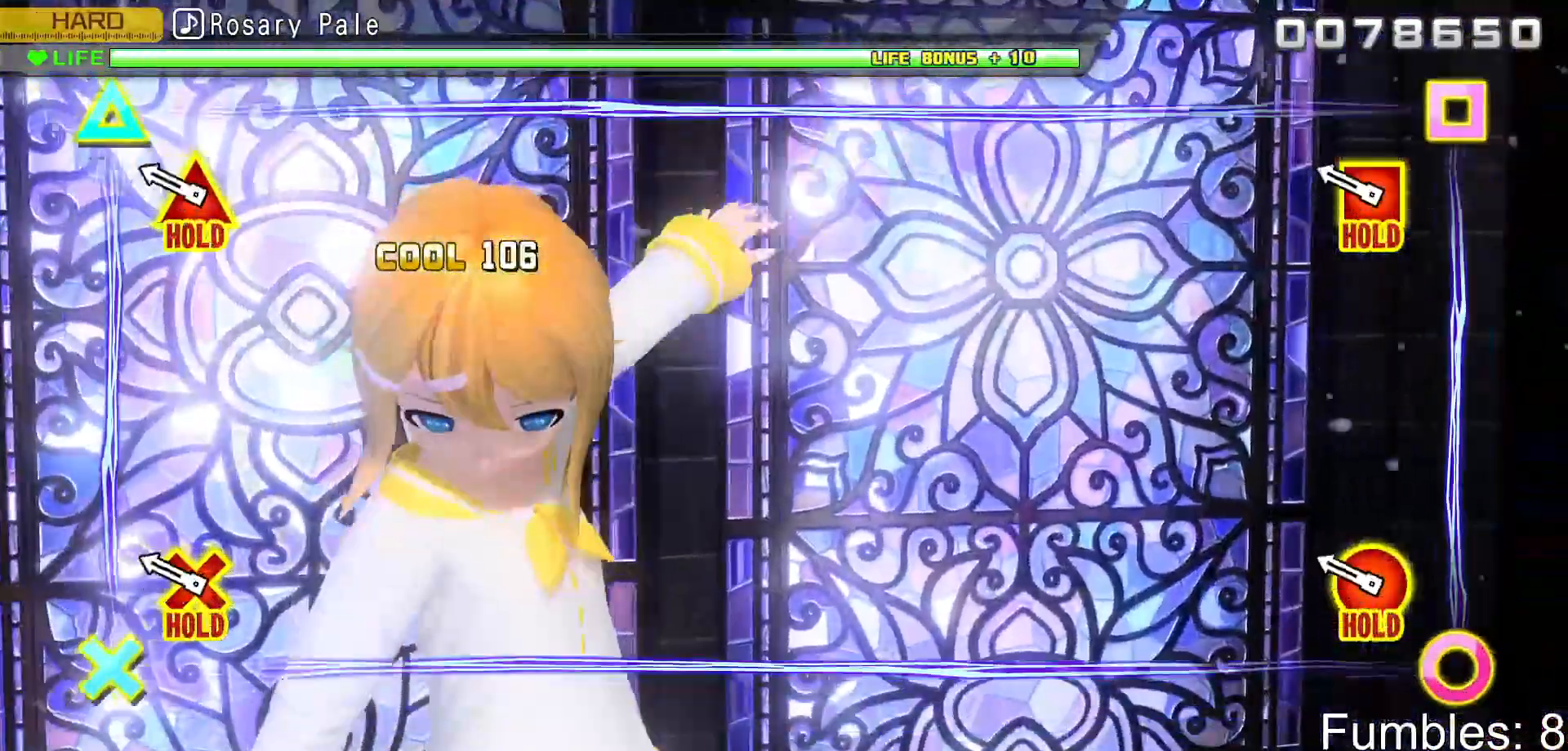
{"buttons": ["L2", "R2"], "left_stick": "center", "right_stick": "center", "events": [[267, "R2", "down"]]}
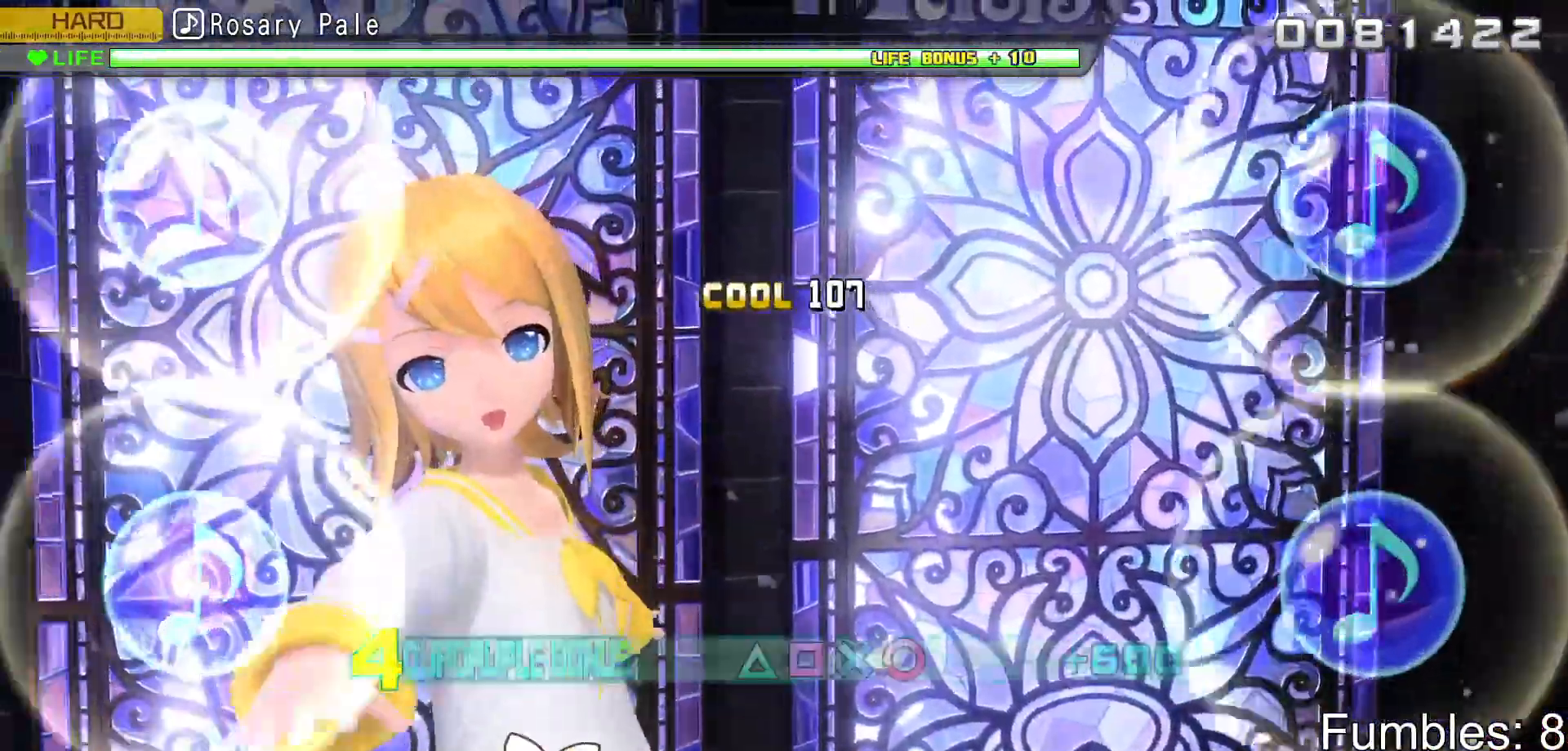
{"buttons": ["R2"], "left_stick": "center", "right_stick": "center", "events": [[83, "L2", "up"]]}
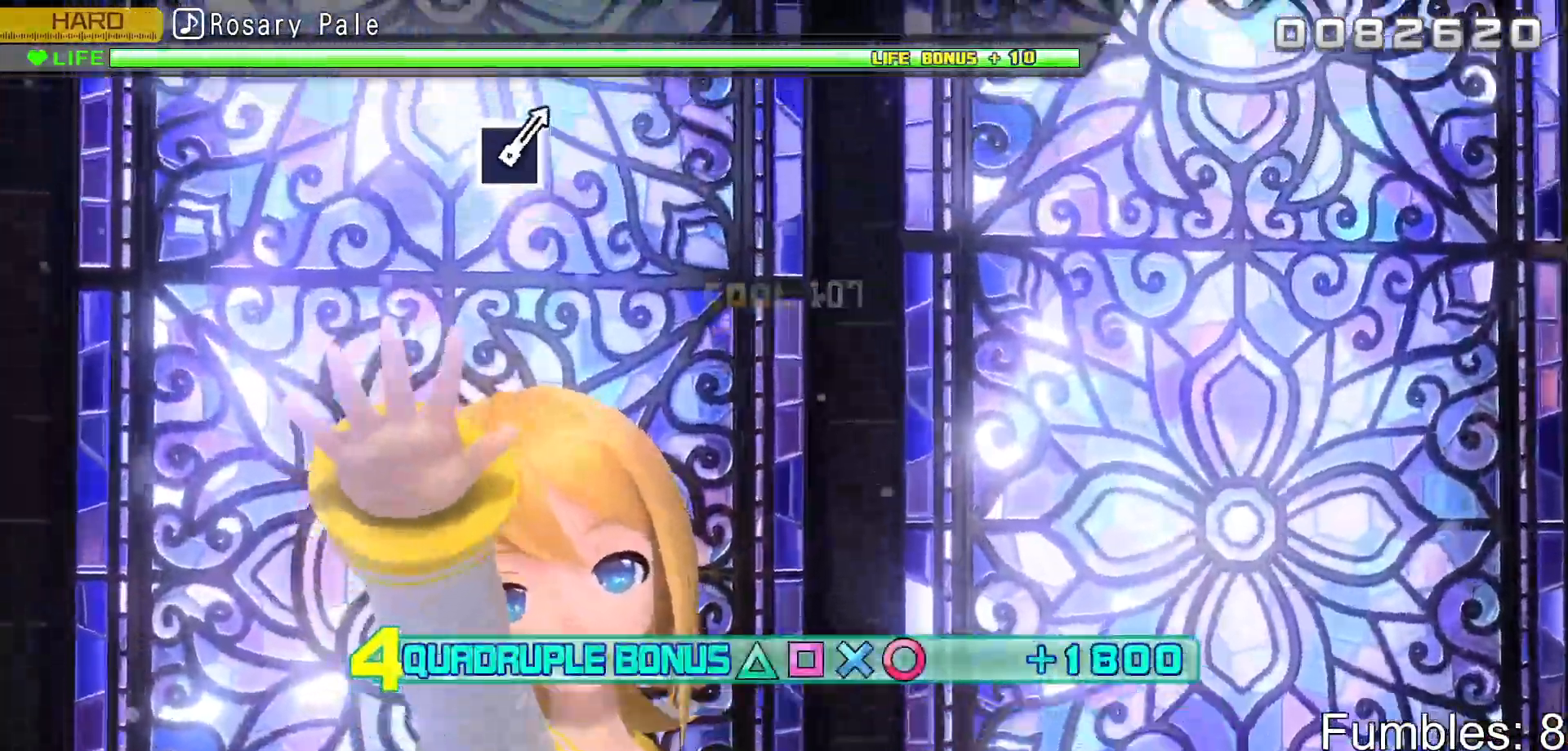
{"buttons": ["R2"], "left_stick": "center", "right_stick": "center", "events": [[33, "L2", "down"], [200, "R2", "up"], [367, "R2", "down"], [483, "L2", "up"]]}
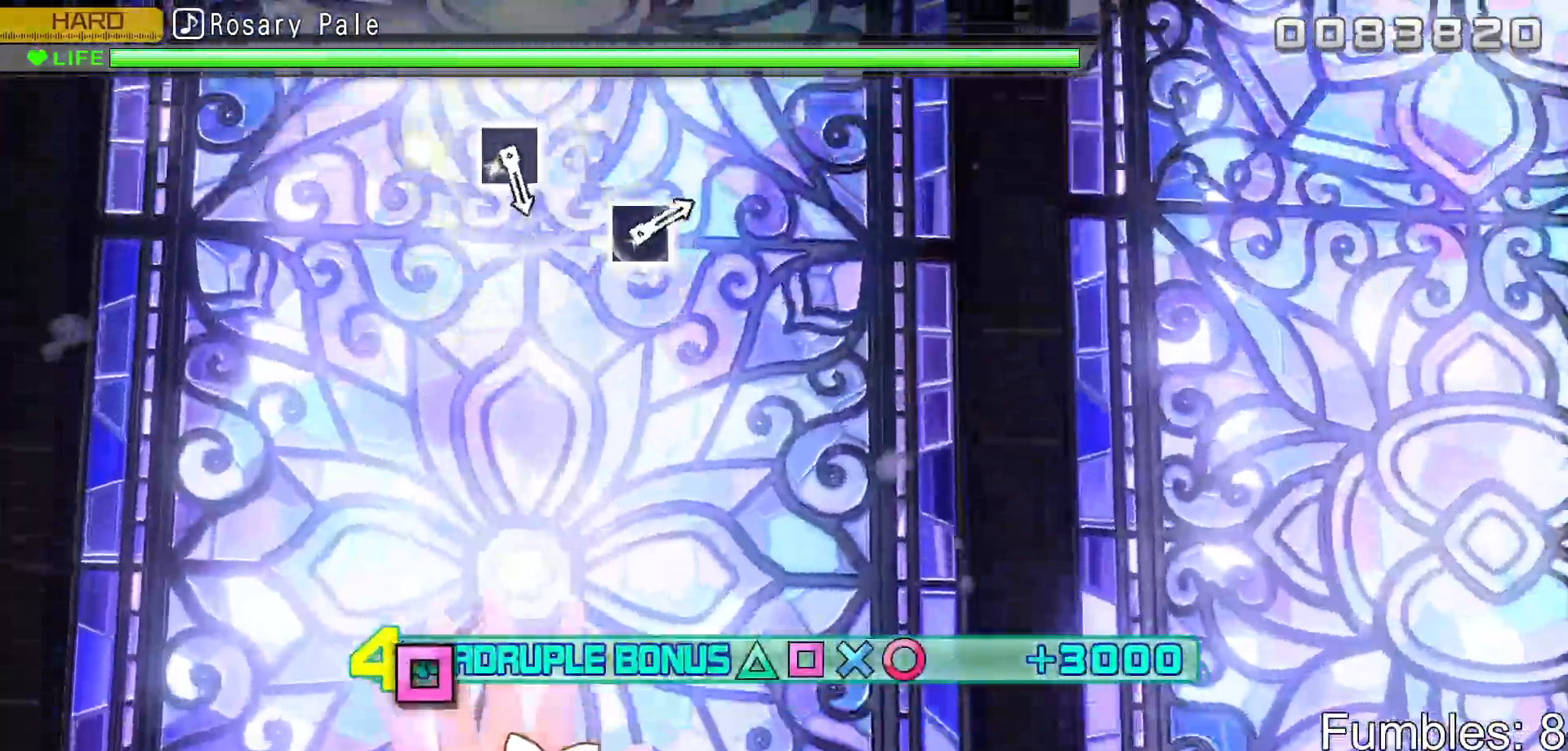
{"buttons": ["L2", "R2"], "left_stick": "center", "right_stick": "center", "events": [[183, "L2", "down"], [267, "R2", "up"], [400, "R2", "down"]]}
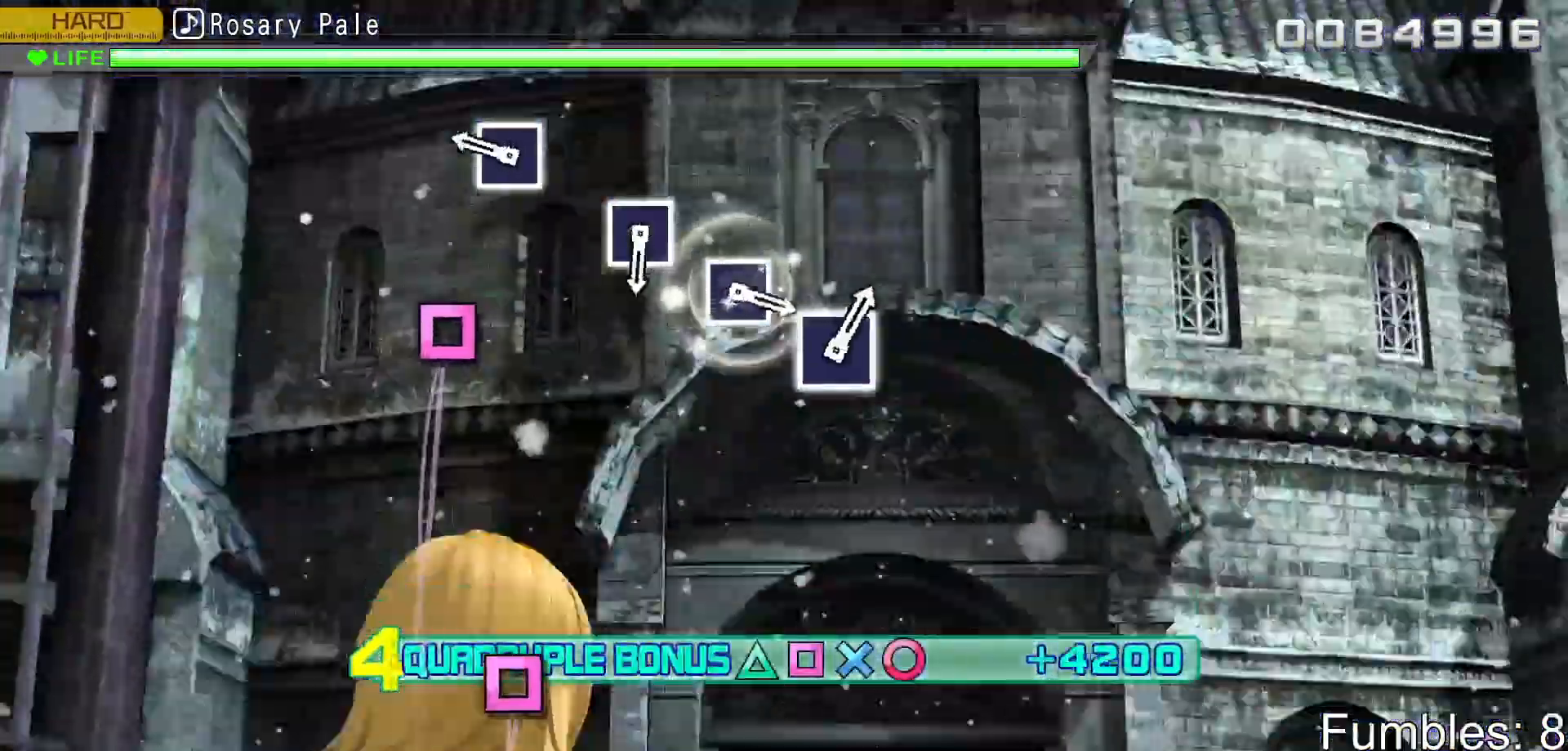
{"buttons": ["R2"], "left_stick": "center", "right_stick": "center", "events": [[17, "L2", "up"], [267, "SQUARE", "down"], [433, "SQUARE", "up"]]}
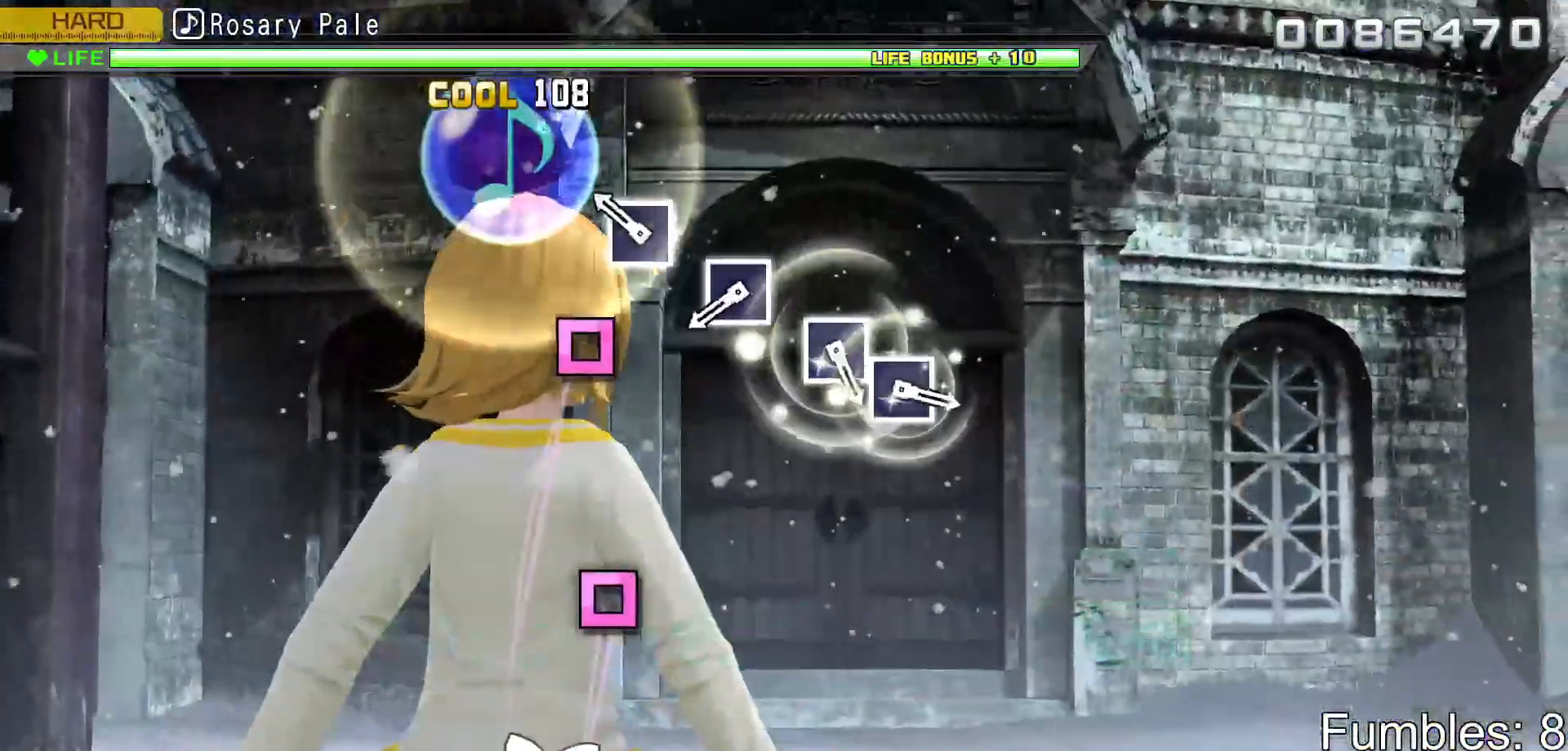
{"buttons": ["SQUARE", "R2"], "left_stick": "center", "right_stick": "center", "events": [[183, "SQUARE", "down"], [333, "SQUARE", "up"], [483, "SQUARE", "down"]]}
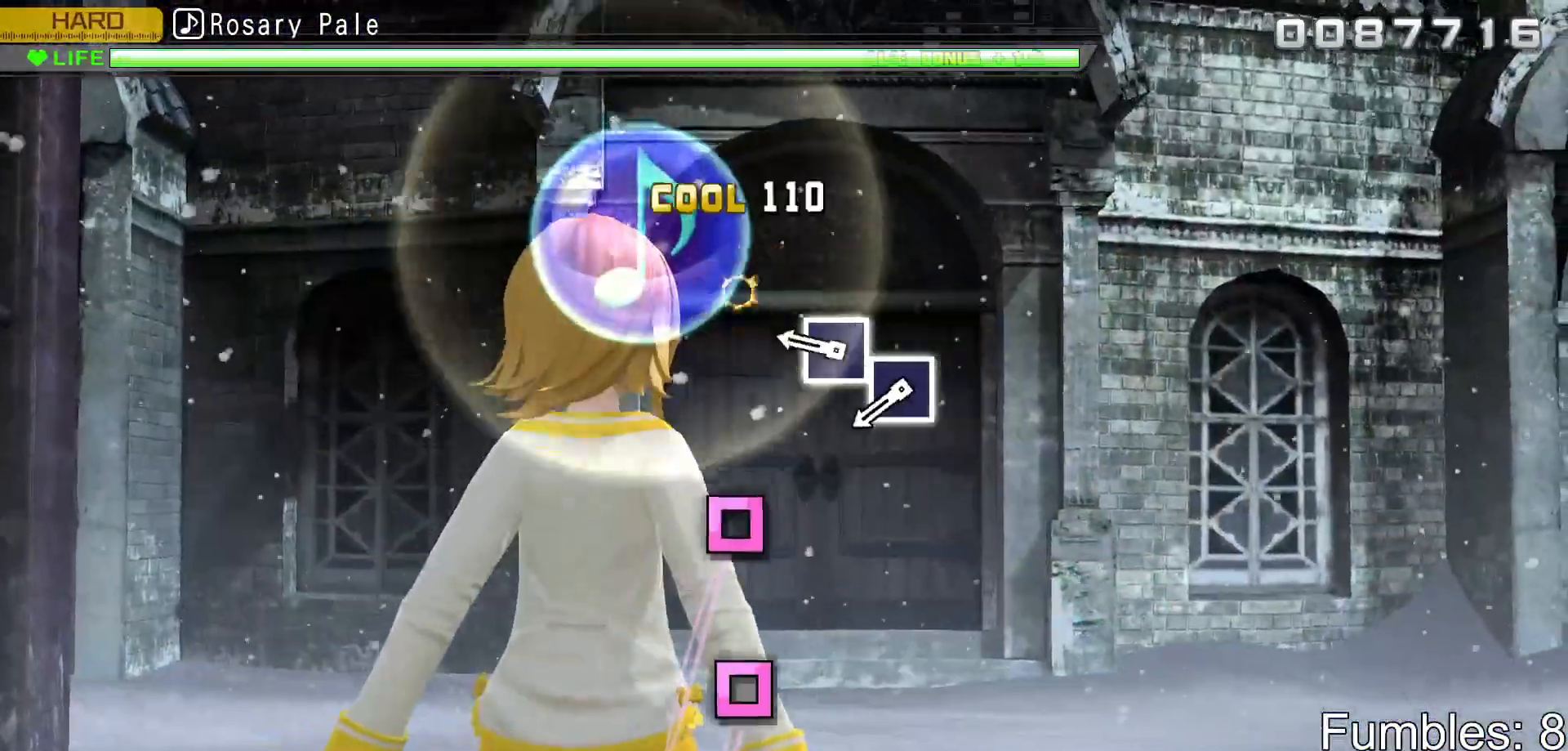
{"buttons": ["SQUARE", "R2"], "left_stick": "center", "right_stick": "center", "events": [[133, "SQUARE", "up"], [283, "SQUARE", "down"], [400, "SQUARE", "up"], [483, "SQUARE", "down"]]}
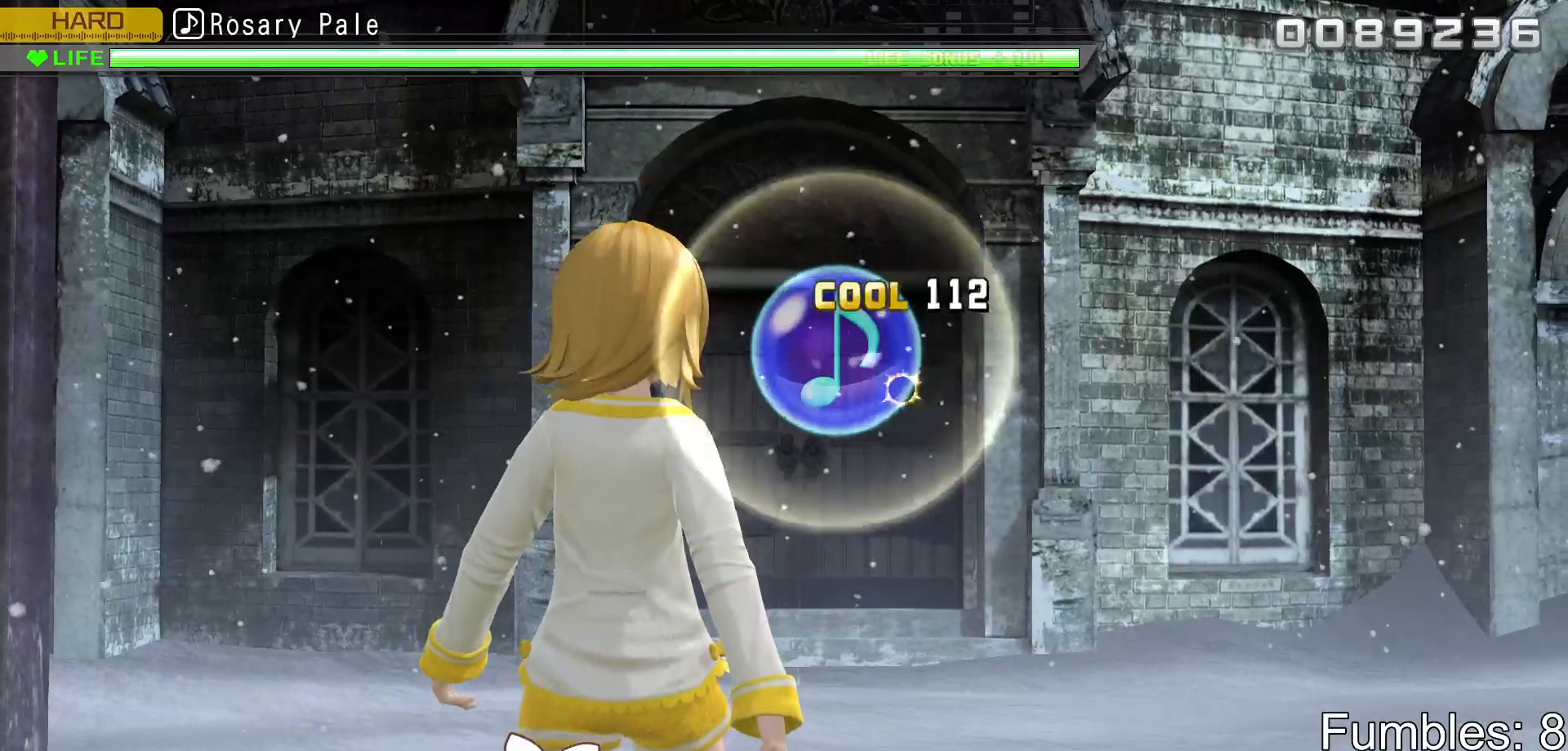
{"buttons": ["R2"], "left_stick": "center", "right_stick": "center", "events": [[133, "SQUARE", "up"]]}
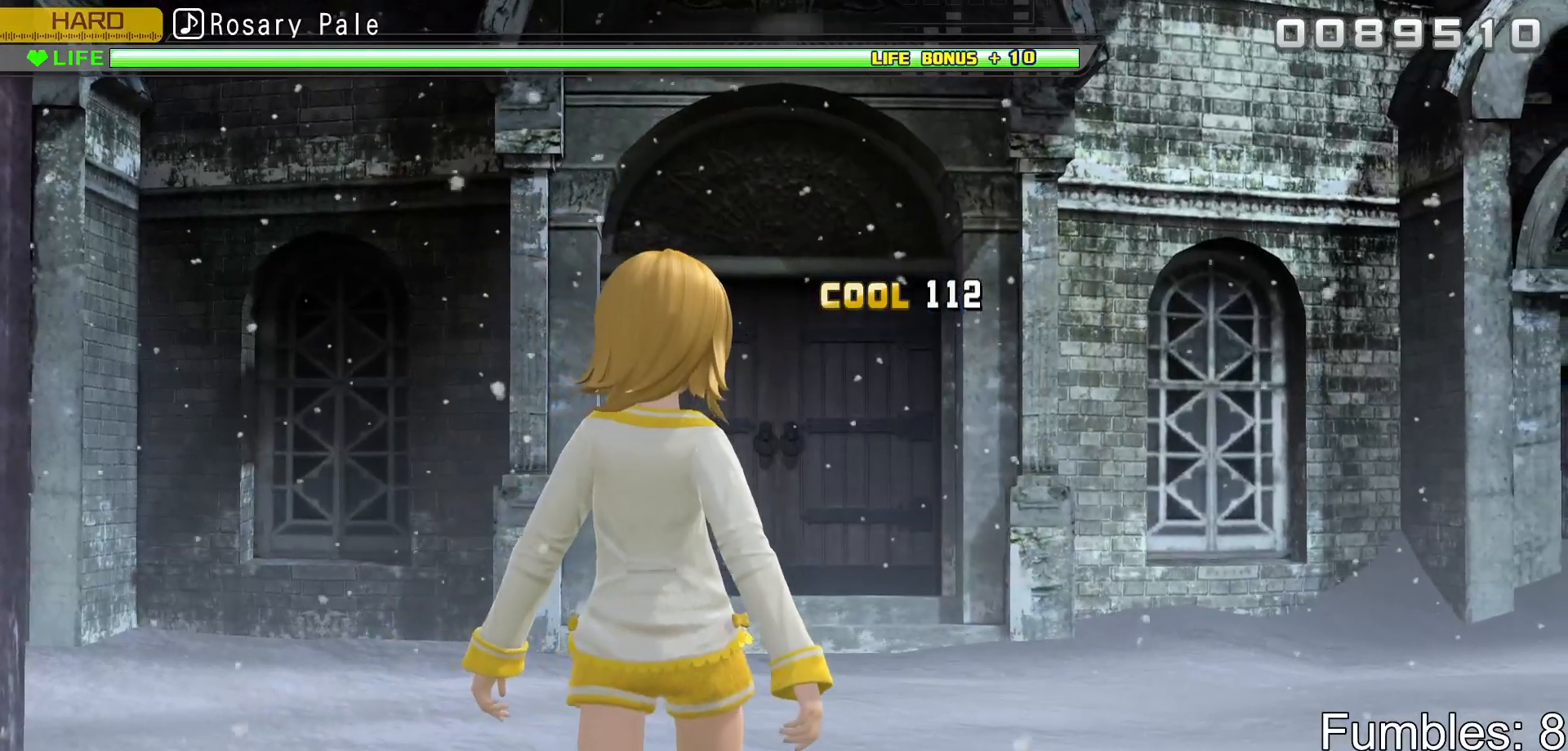
{"buttons": ["R2"], "left_stick": "center", "right_stick": "center", "events": [[283, "TRIANGLE", "down"], [450, "TRIANGLE", "up"]]}
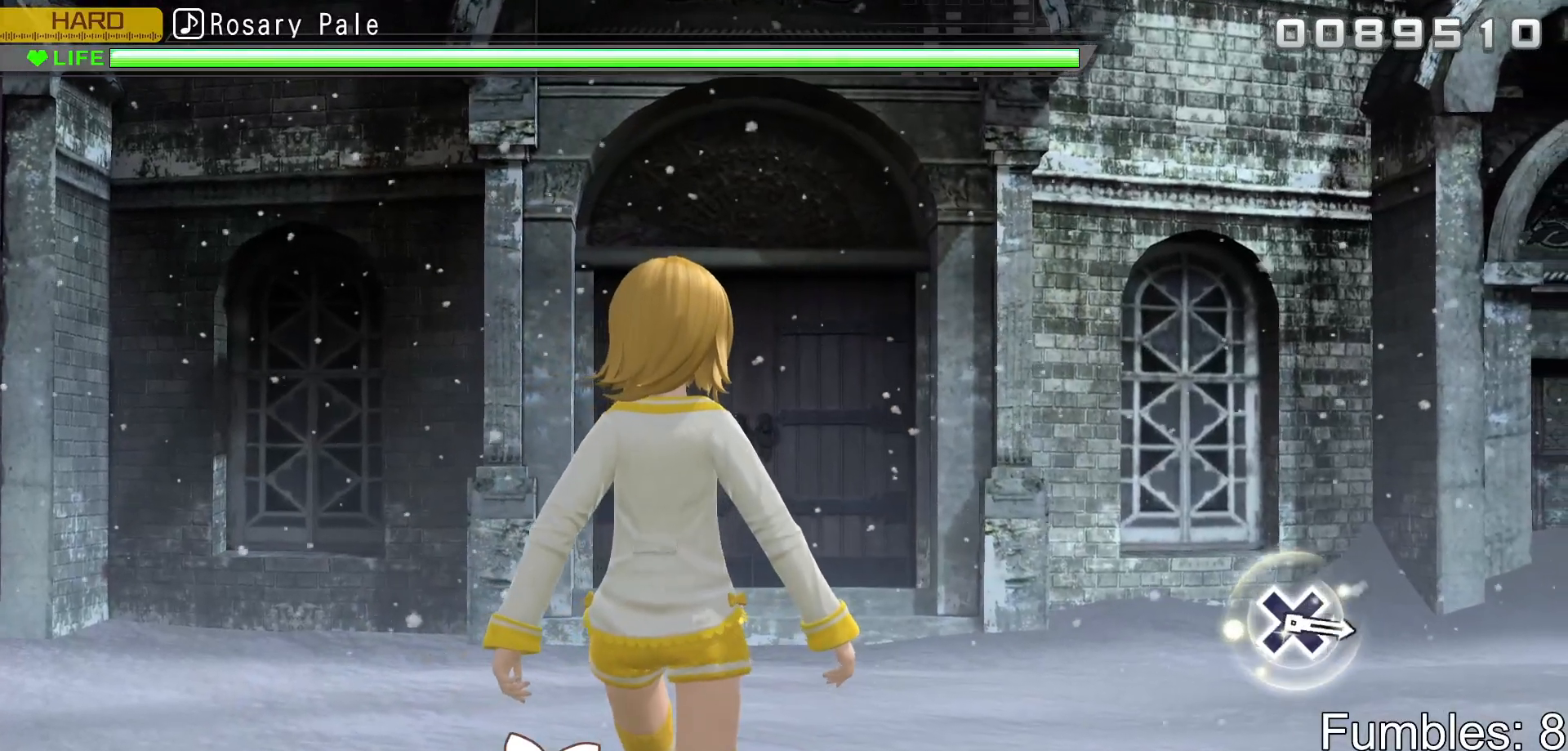
{"buttons": ["R2"], "left_stick": "center", "right_stick": "center", "events": [[217, "CIRCLE", "down"], [367, "CIRCLE", "up"]]}
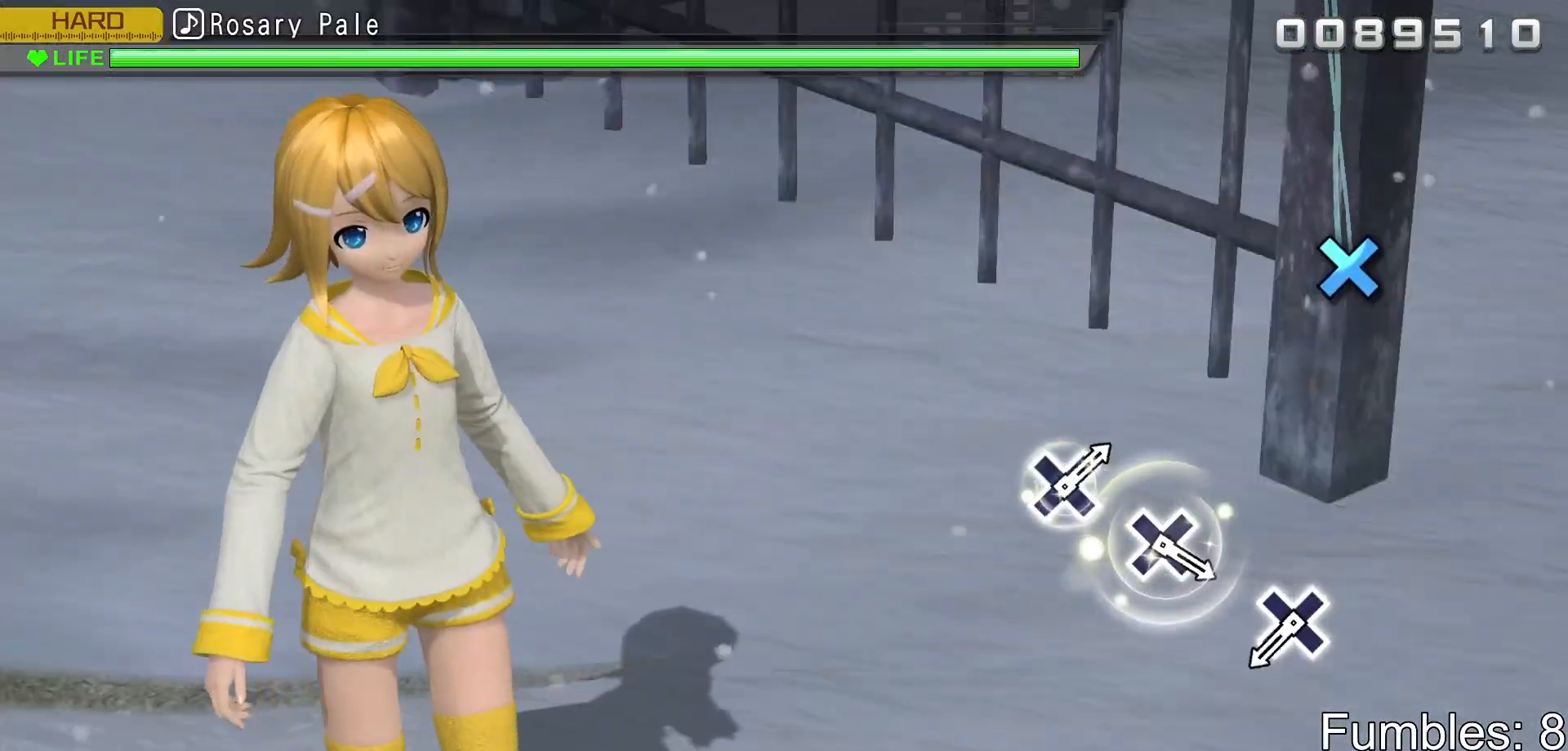
{"buttons": ["R2"], "left_stick": "center", "right_stick": "center", "events": []}
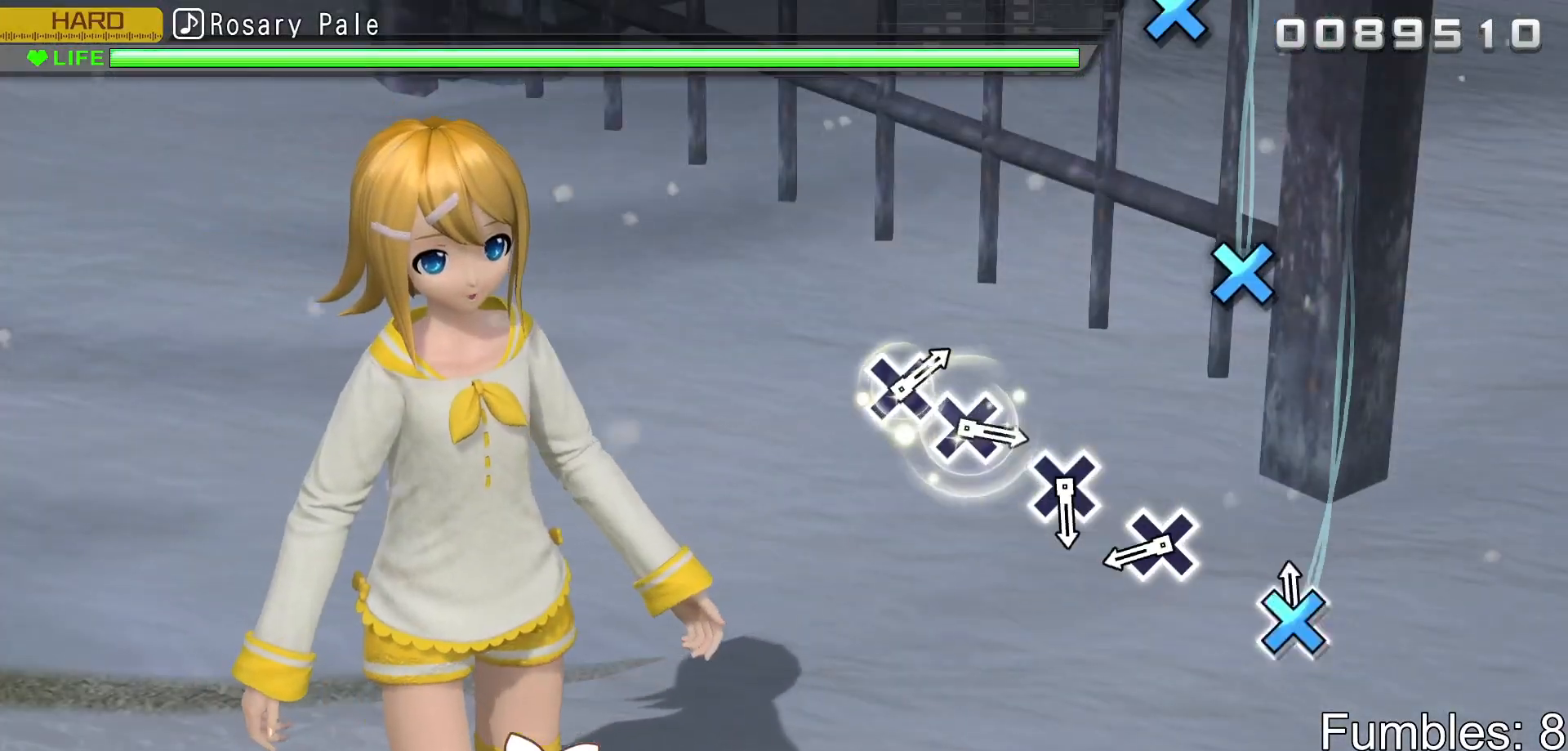
{"buttons": ["CROSS", "R2"], "left_stick": "center", "right_stick": "center", "events": [[33, "CROSS", "down"], [217, "CROSS", "up"], [433, "CROSS", "down"]]}
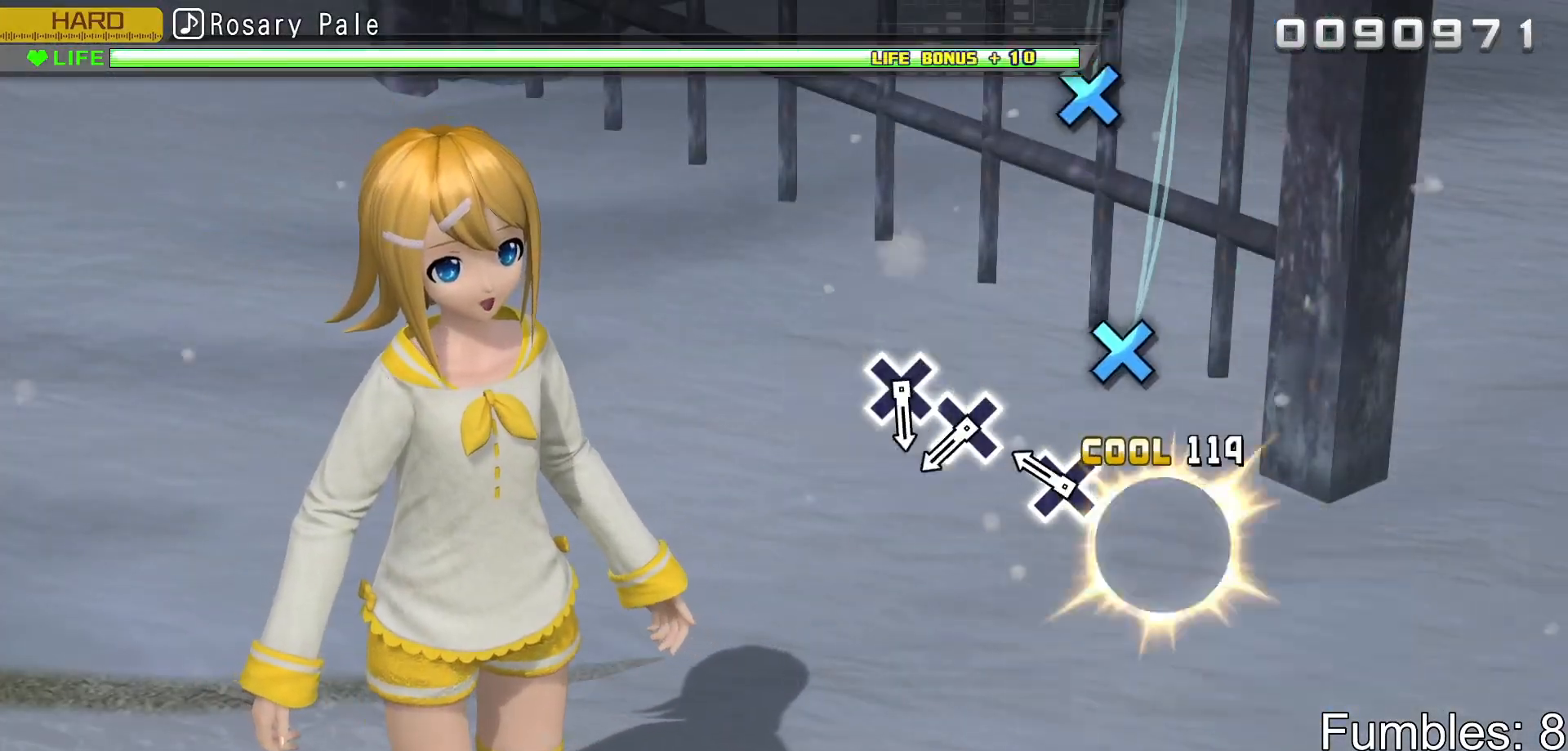
{"buttons": ["R2"], "left_stick": "center", "right_stick": "center", "events": [[67, "CROSS", "up"], [233, "CROSS", "down"], [383, "CROSS", "up"]]}
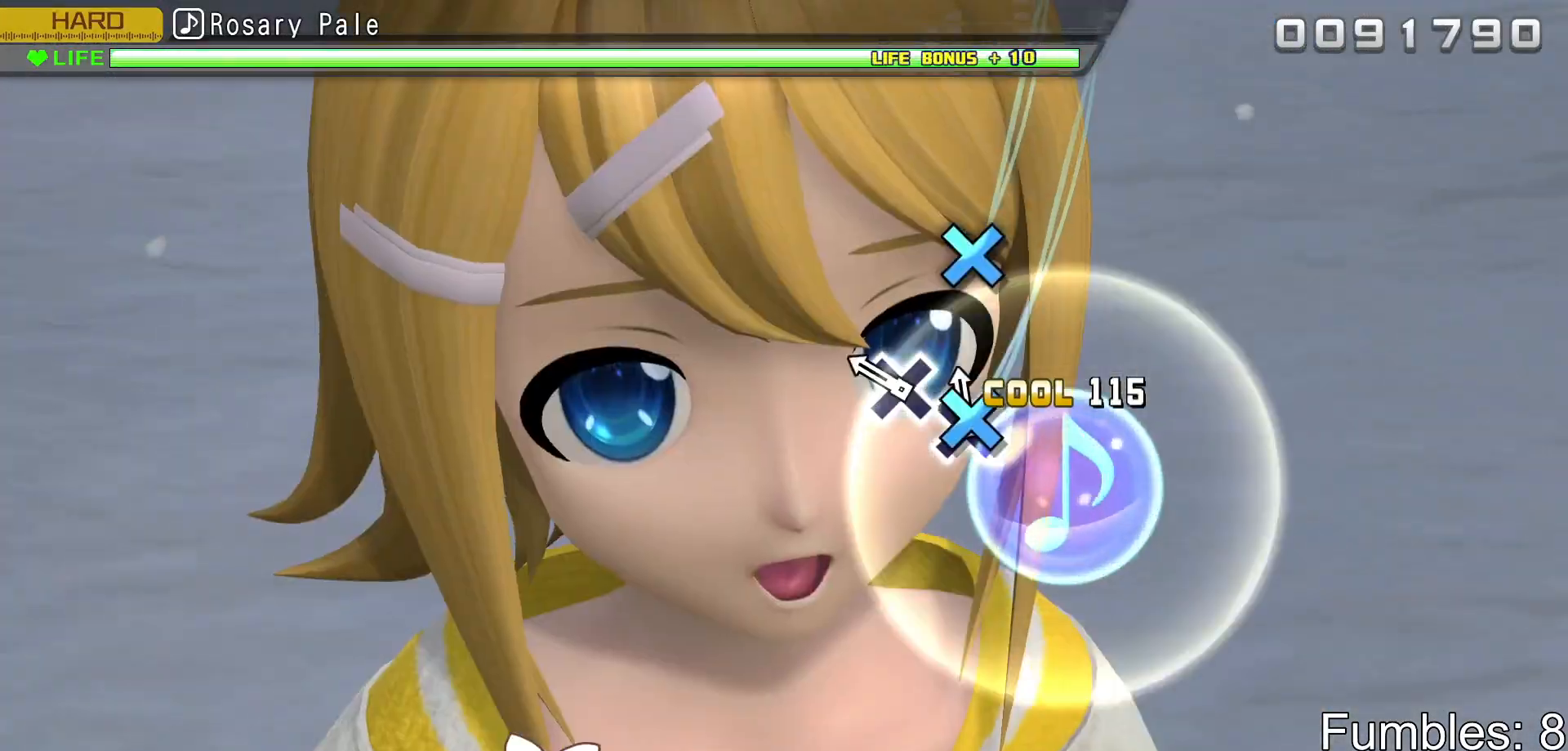
{"buttons": ["R2"], "left_stick": "center", "right_stick": "center", "events": [[67, "CROSS", "down"], [133, "CROSS", "up"], [233, "CROSS", "down"], [367, "CROSS", "up"]]}
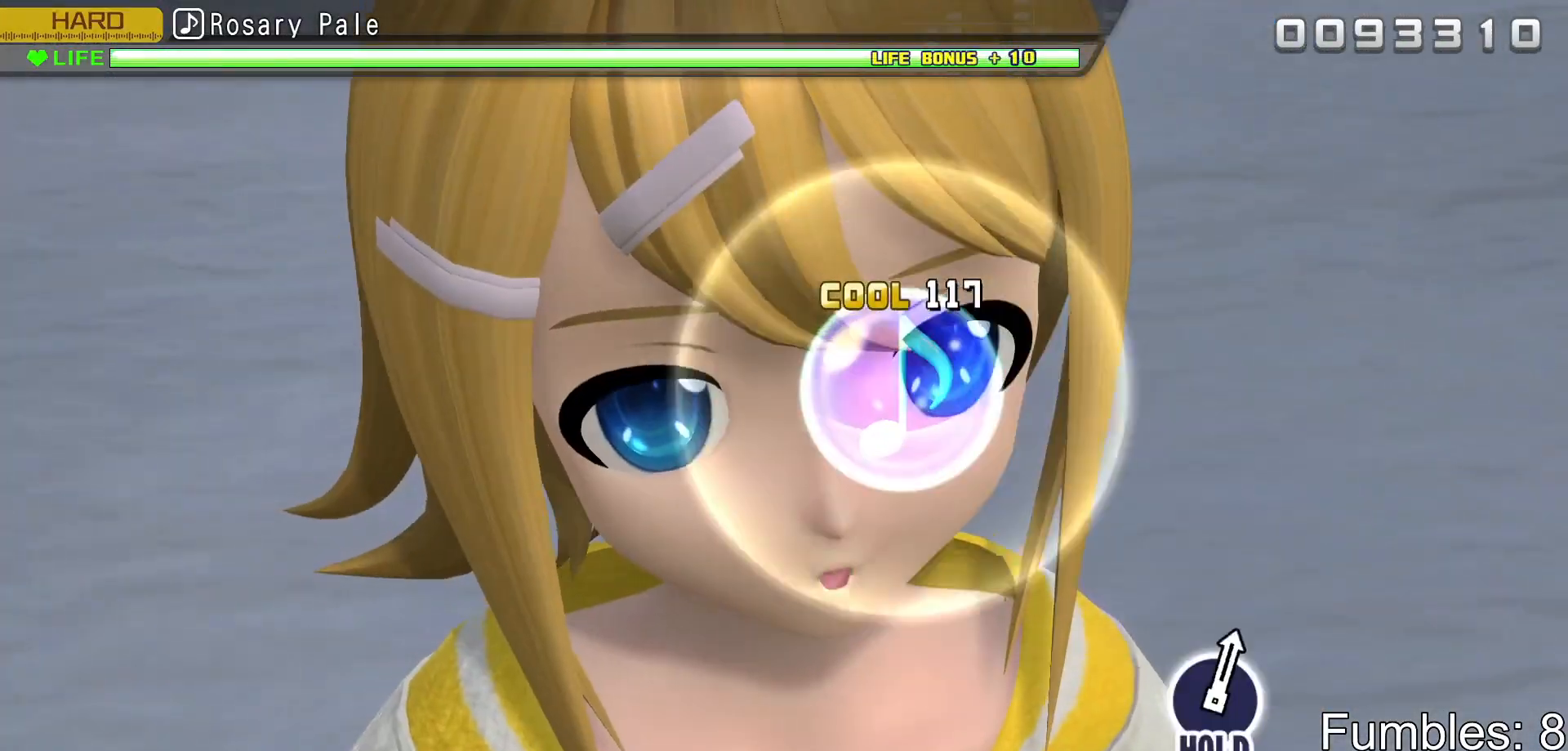
{"buttons": ["R2"], "left_stick": "center", "right_stick": "center", "events": []}
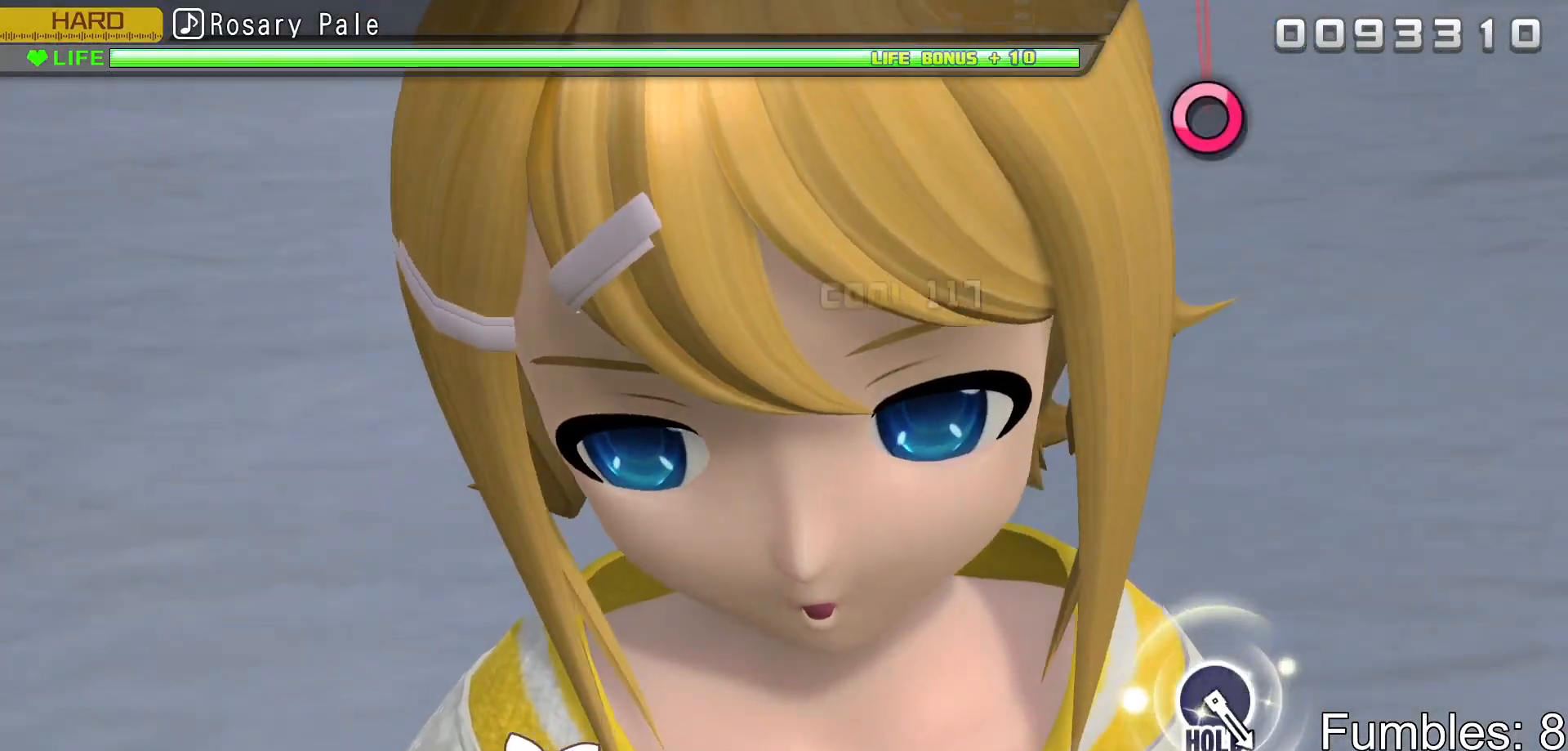
{"buttons": [], "left_stick": "center", "right_stick": "center", "events": [[400, "R2", "up"]]}
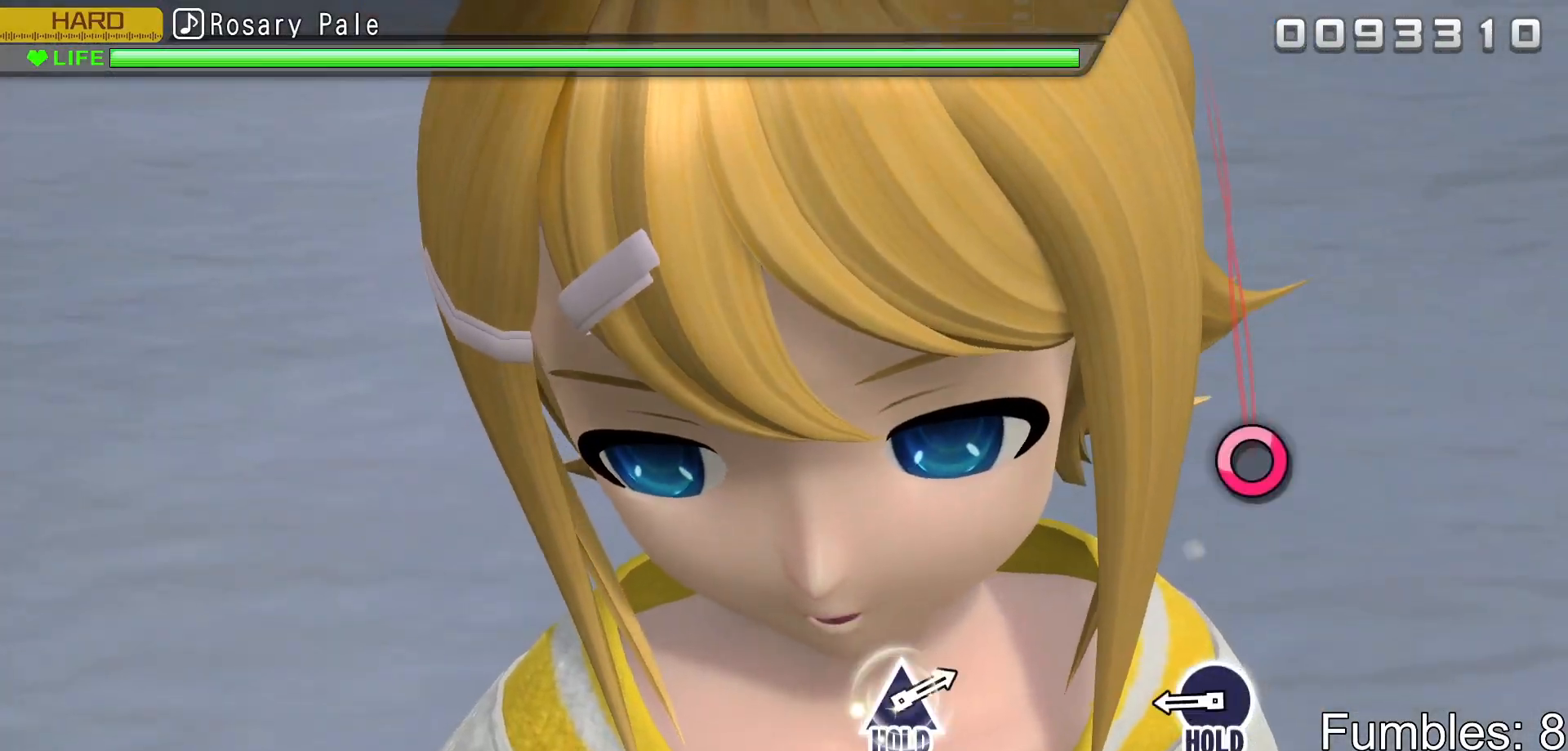
{"buttons": ["CIRCLE"], "left_stick": "center", "right_stick": "center", "events": [[367, "CIRCLE", "down"]]}
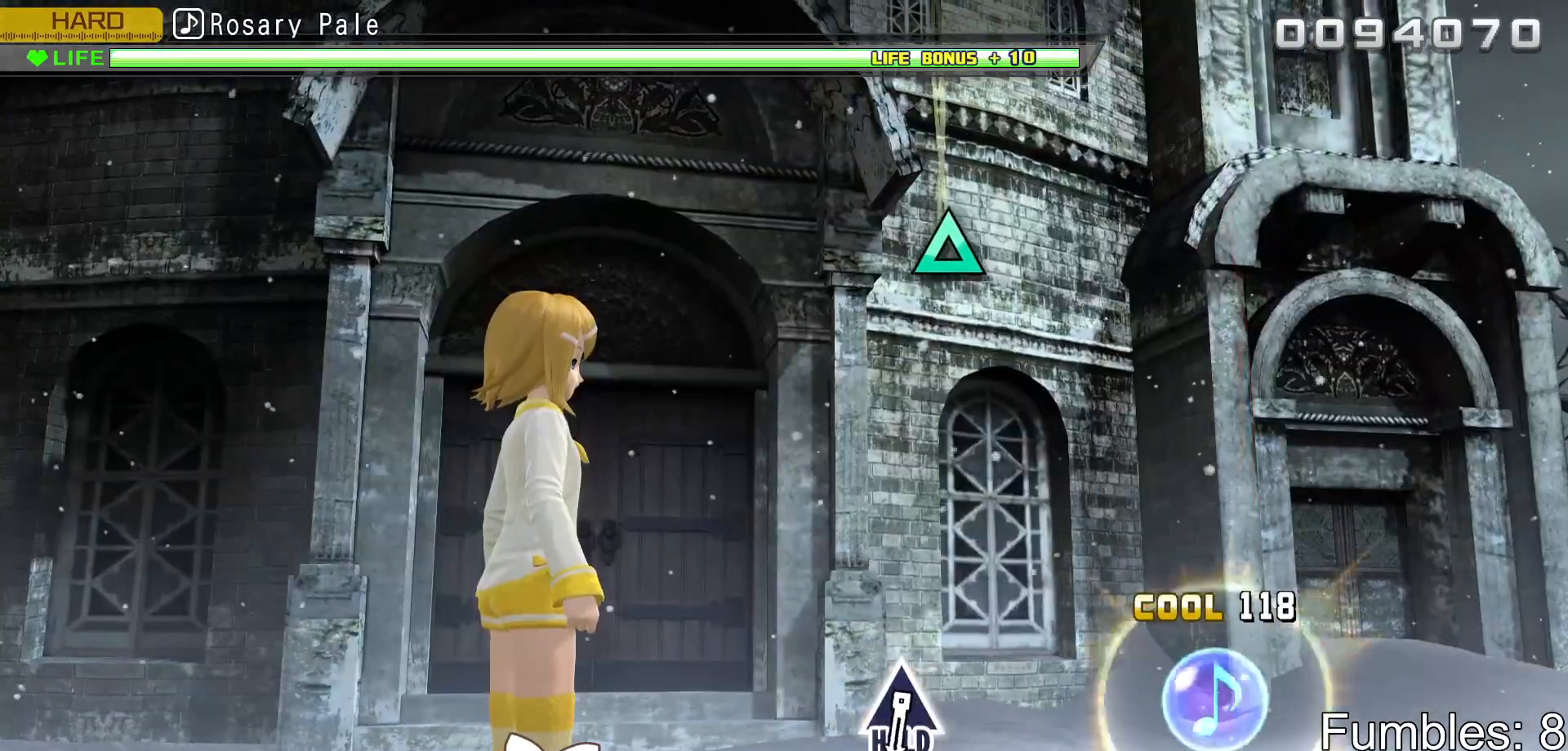
{"buttons": ["R2"], "left_stick": "center", "right_stick": "center", "events": [[67, "R2", "down"], [200, "CIRCLE", "up"]]}
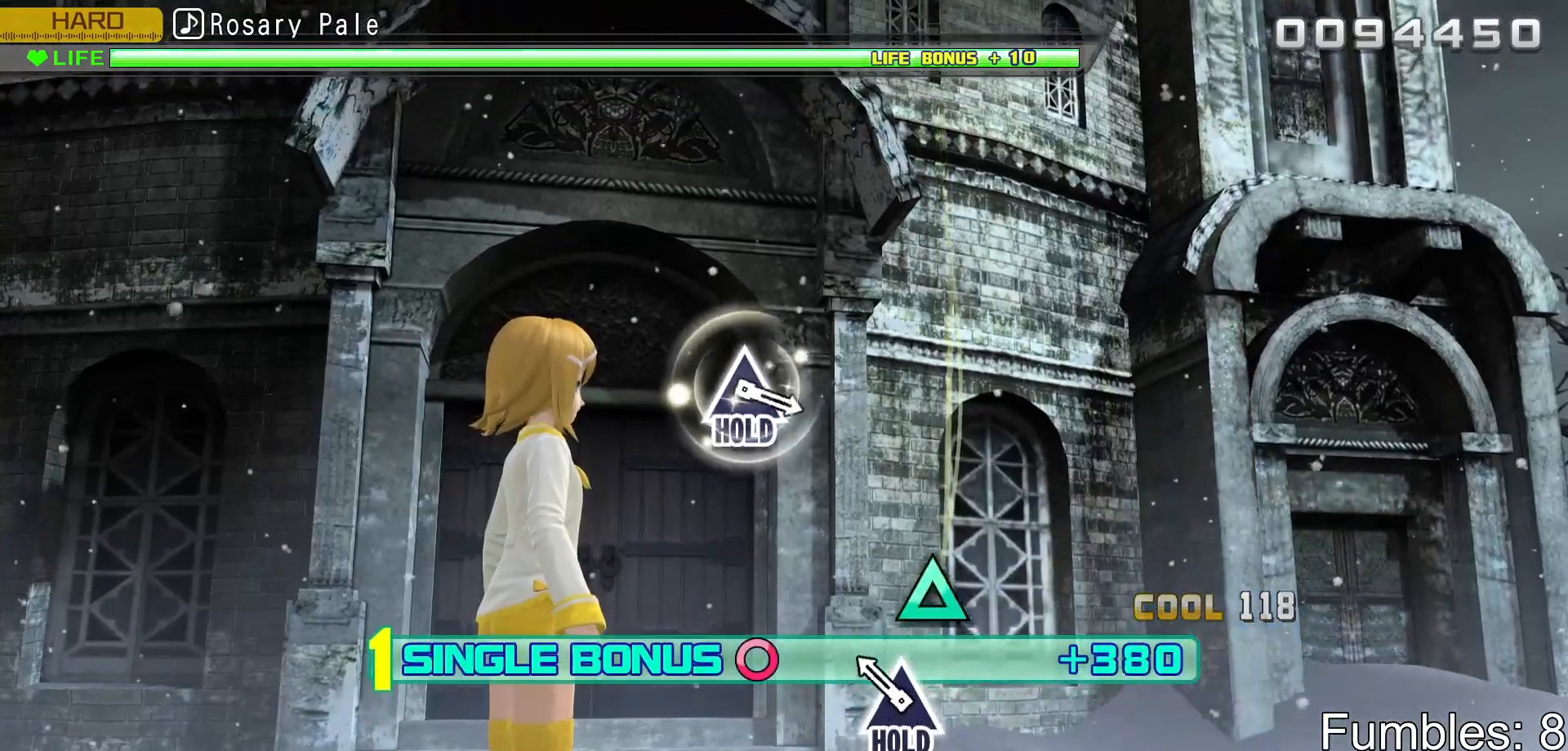
{"buttons": ["TRIANGLE", "L2", "R2"], "left_stick": "center", "right_stick": "center", "events": [[167, "TRIANGLE", "down"], [367, "L2", "down"]]}
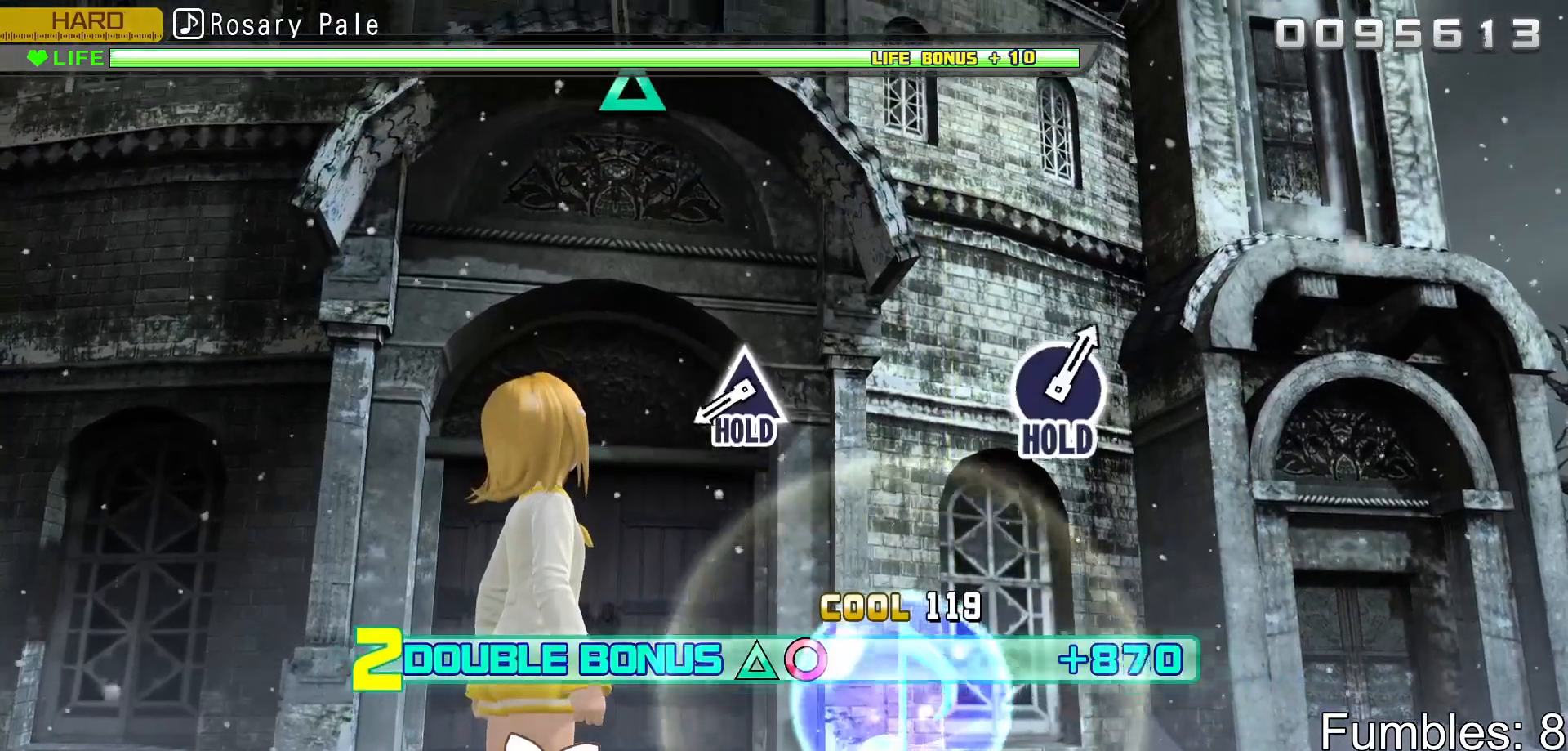
{"buttons": ["TRIANGLE", "L2"], "left_stick": "center", "right_stick": "center", "events": [[17, "R2", "up"], [33, "TRIANGLE", "up"], [500, "TRIANGLE", "down"]]}
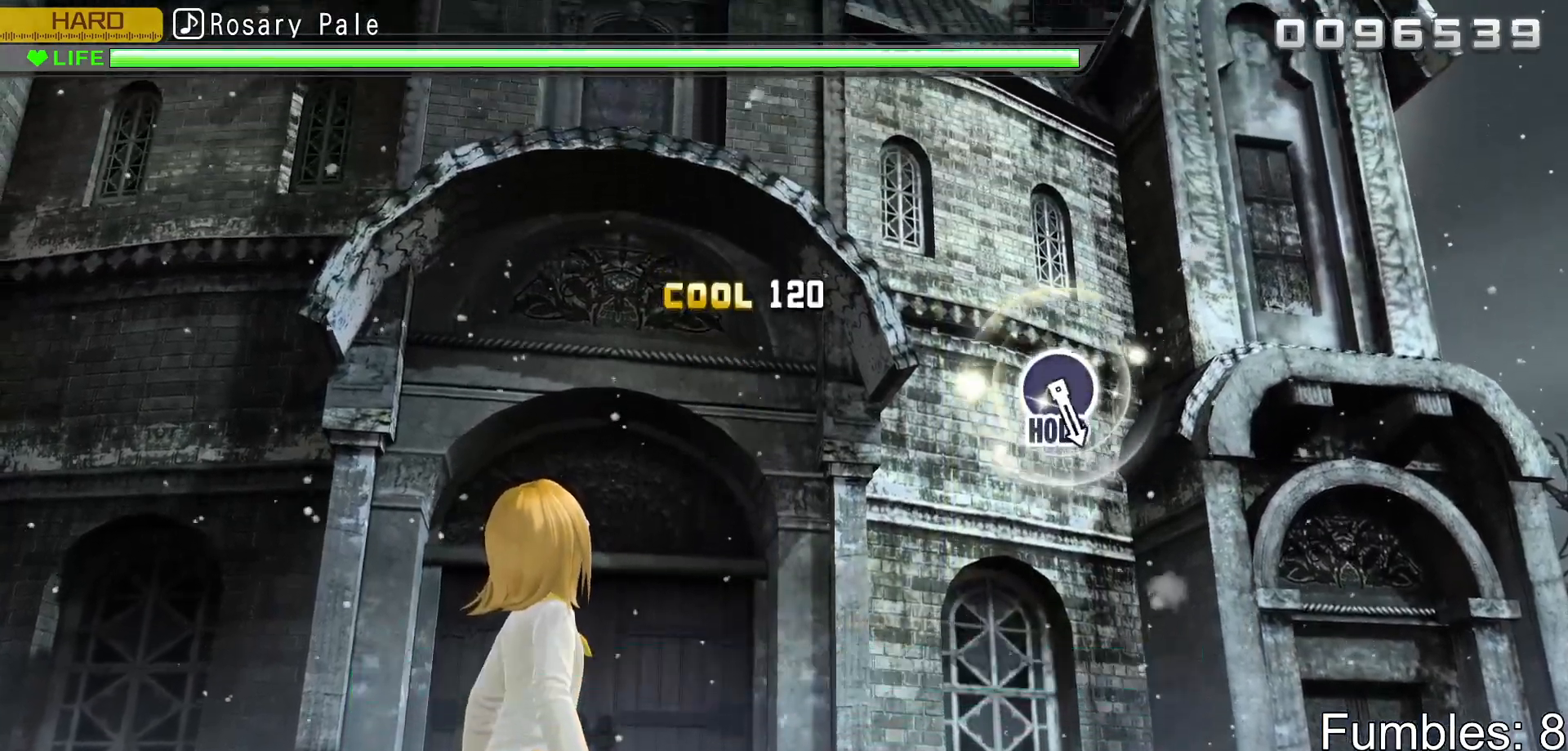
{"buttons": ["R2"], "left_stick": "center", "right_stick": "center", "events": [[183, "R2", "down"], [317, "TRIANGLE", "up"], [350, "L2", "up"]]}
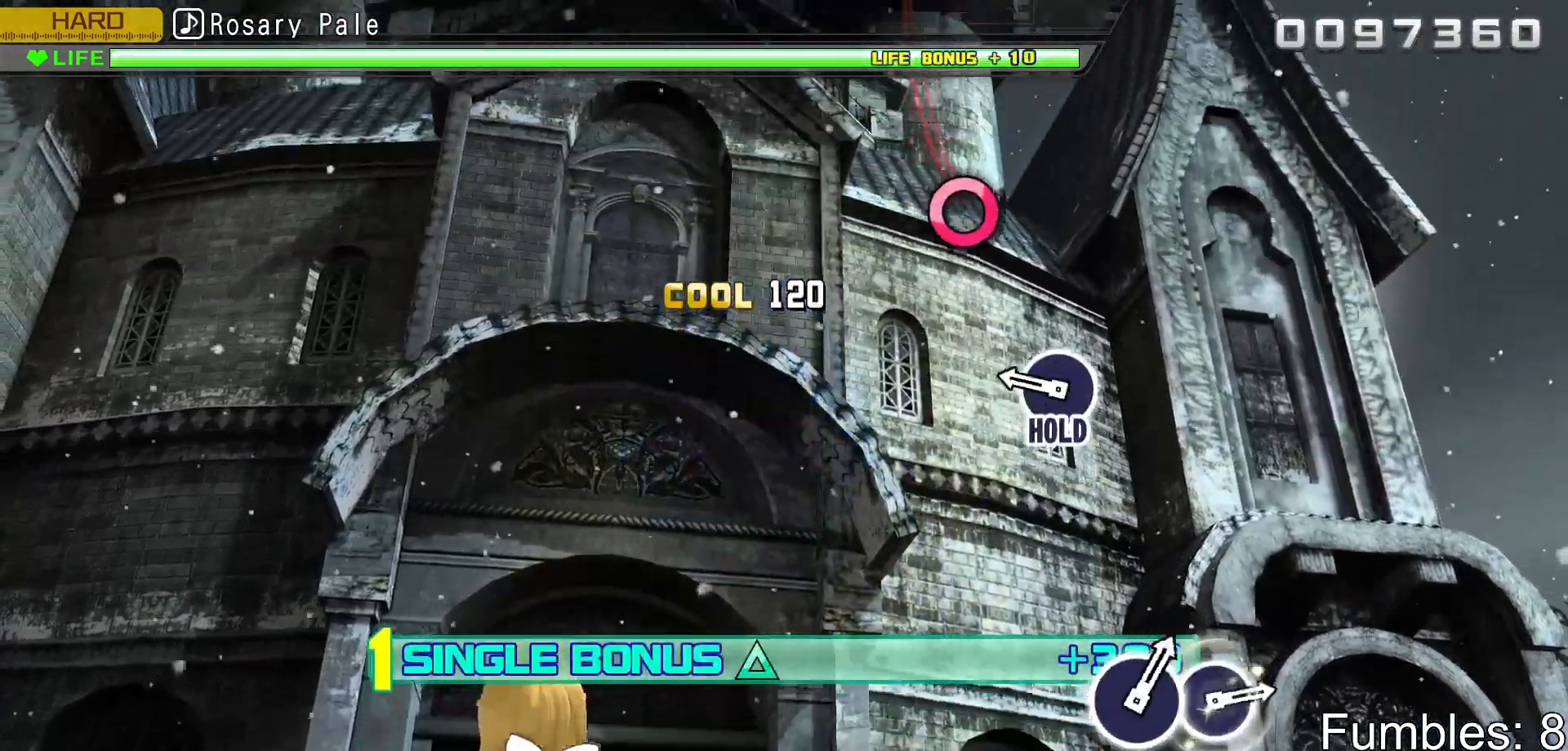
{"buttons": ["CIRCLE", "L2", "R2"], "left_stick": "center", "right_stick": "center", "events": [[283, "CIRCLE", "down"], [467, "L2", "down"]]}
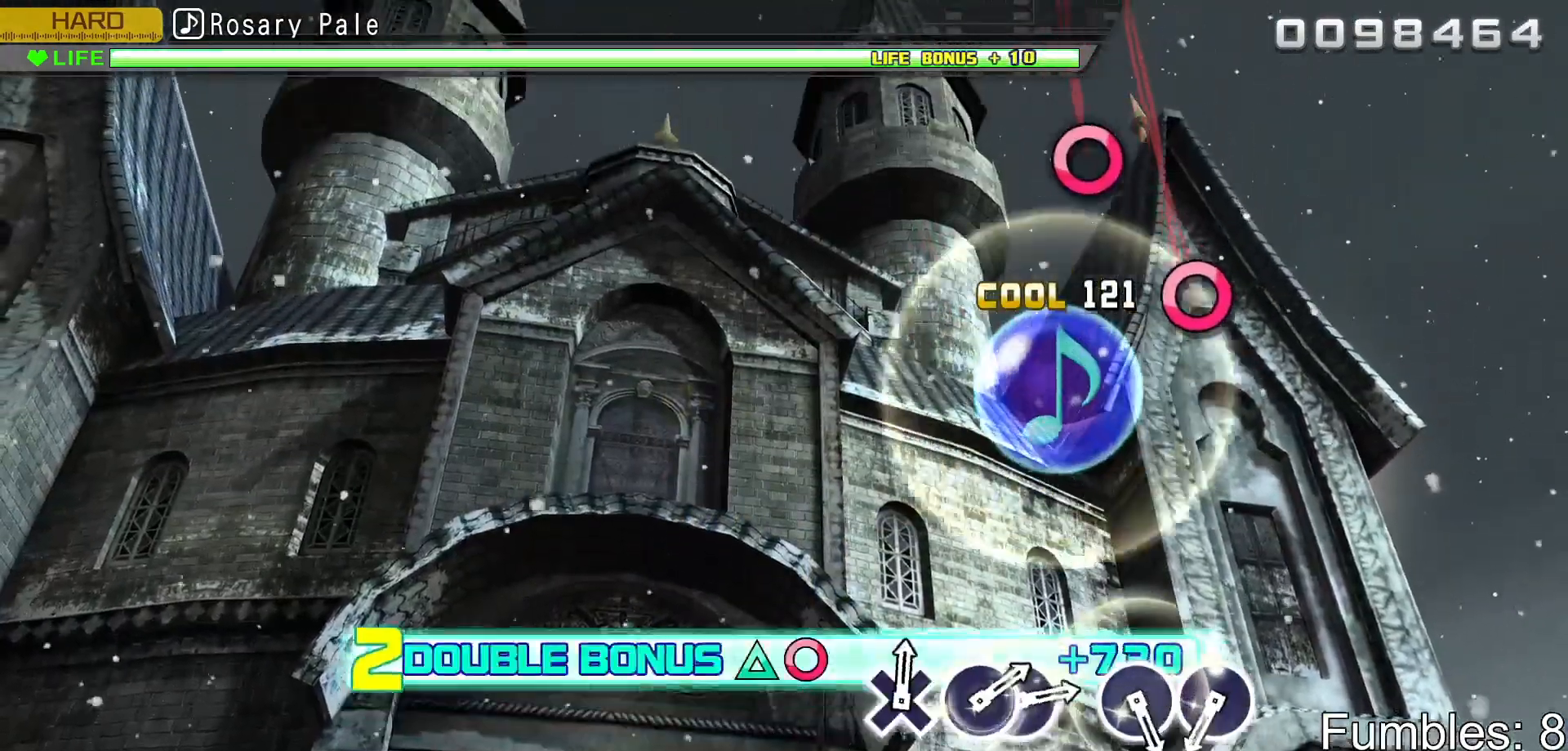
{"buttons": ["L2"], "left_stick": "center", "right_stick": "center", "events": [[67, "CIRCLE", "up"], [67, "R2", "up"]]}
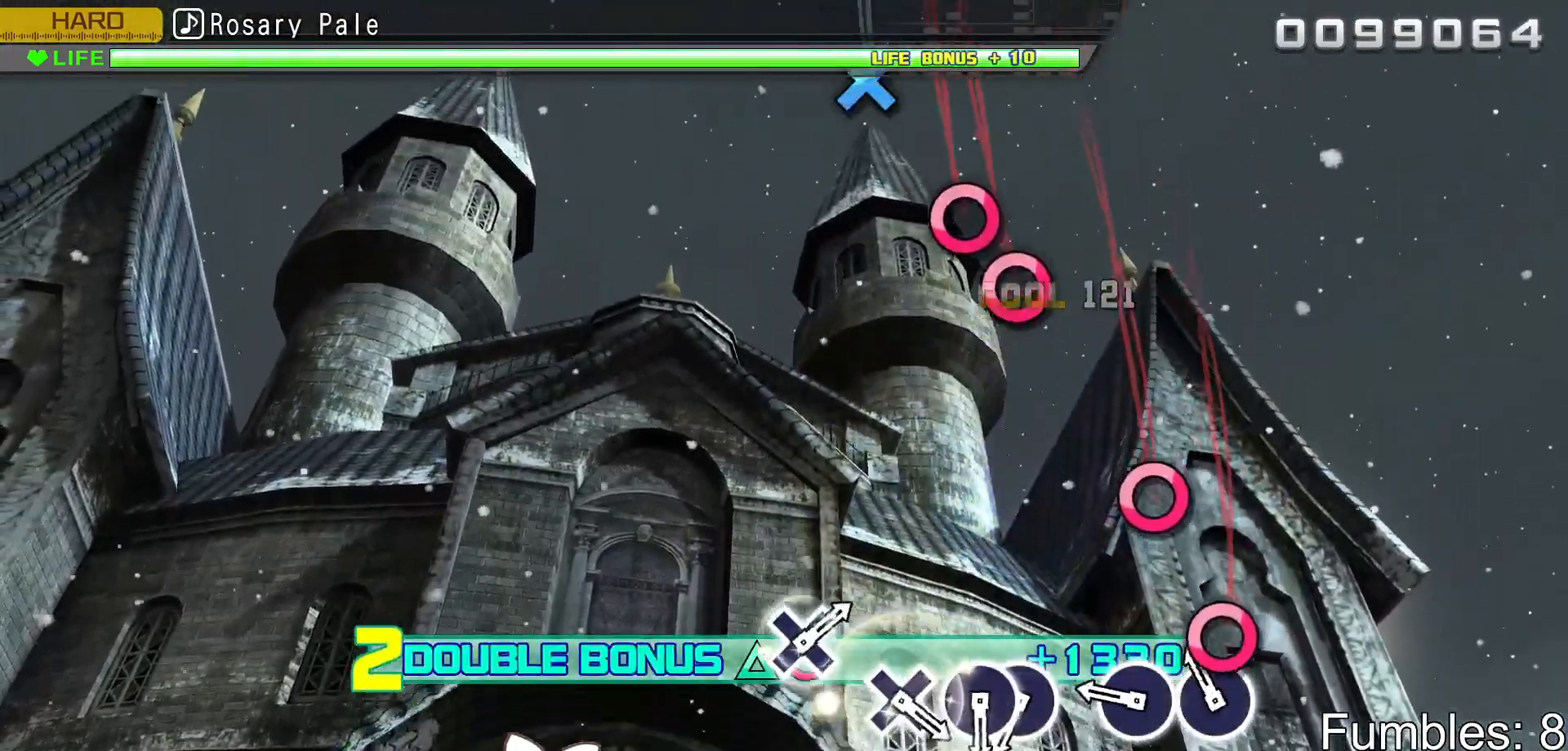
{"buttons": ["L2"], "left_stick": "center", "right_stick": "center", "events": [[100, "CIRCLE", "down"], [217, "CIRCLE", "up"], [300, "CIRCLE", "down"], [450, "CIRCLE", "up"]]}
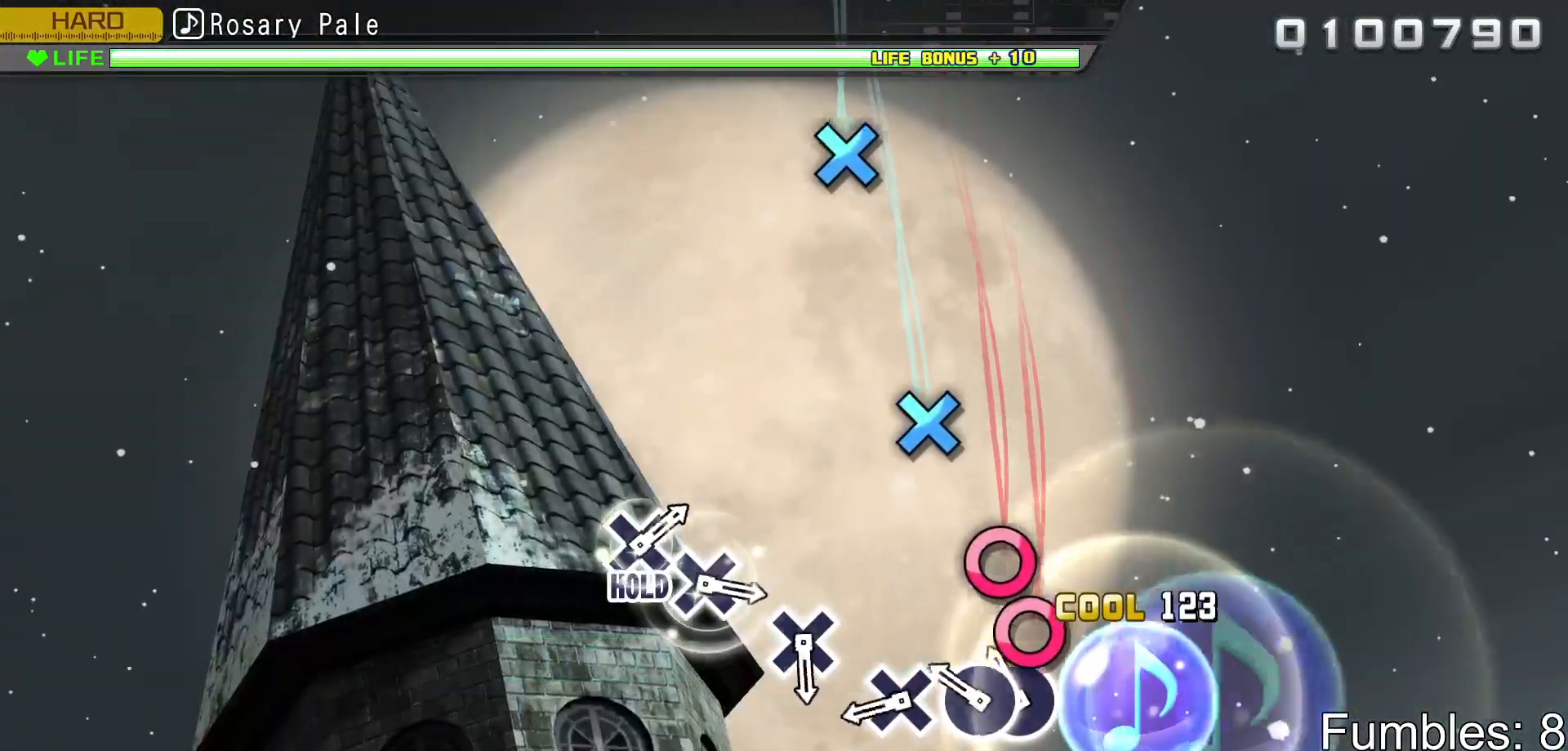
{"buttons": ["CROSS", "L2"], "left_stick": "center", "right_stick": "center", "events": [[100, "CIRCLE", "down"], [200, "DPAD_RIGHT", "down"], [233, "CIRCLE", "up"], [350, "DPAD_RIGHT", "up"], [417, "CROSS", "down"]]}
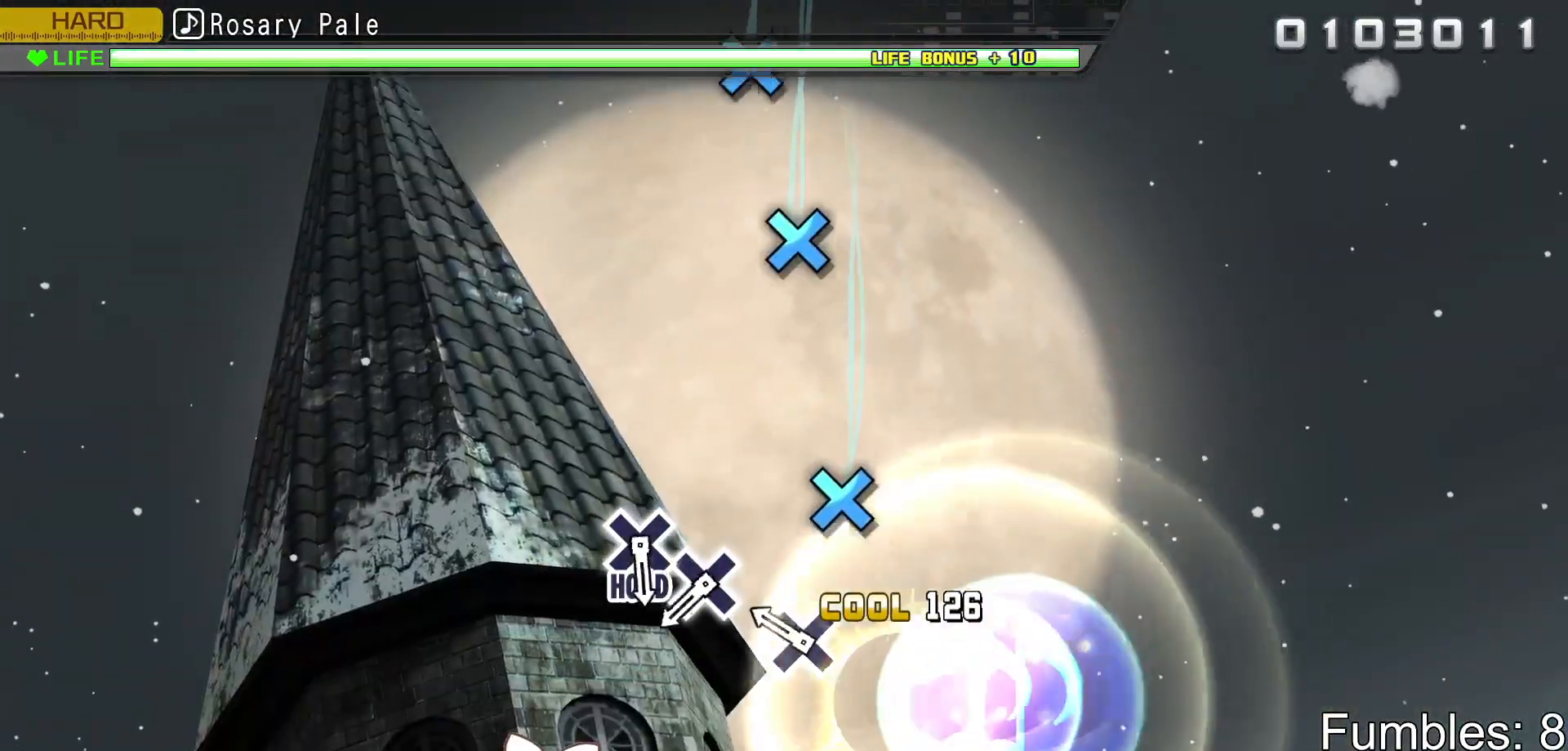
{"buttons": ["L2"], "left_stick": "center", "right_stick": "center", "events": [[83, "CROSS", "up"], [217, "CROSS", "down"], [383, "CROSS", "up"]]}
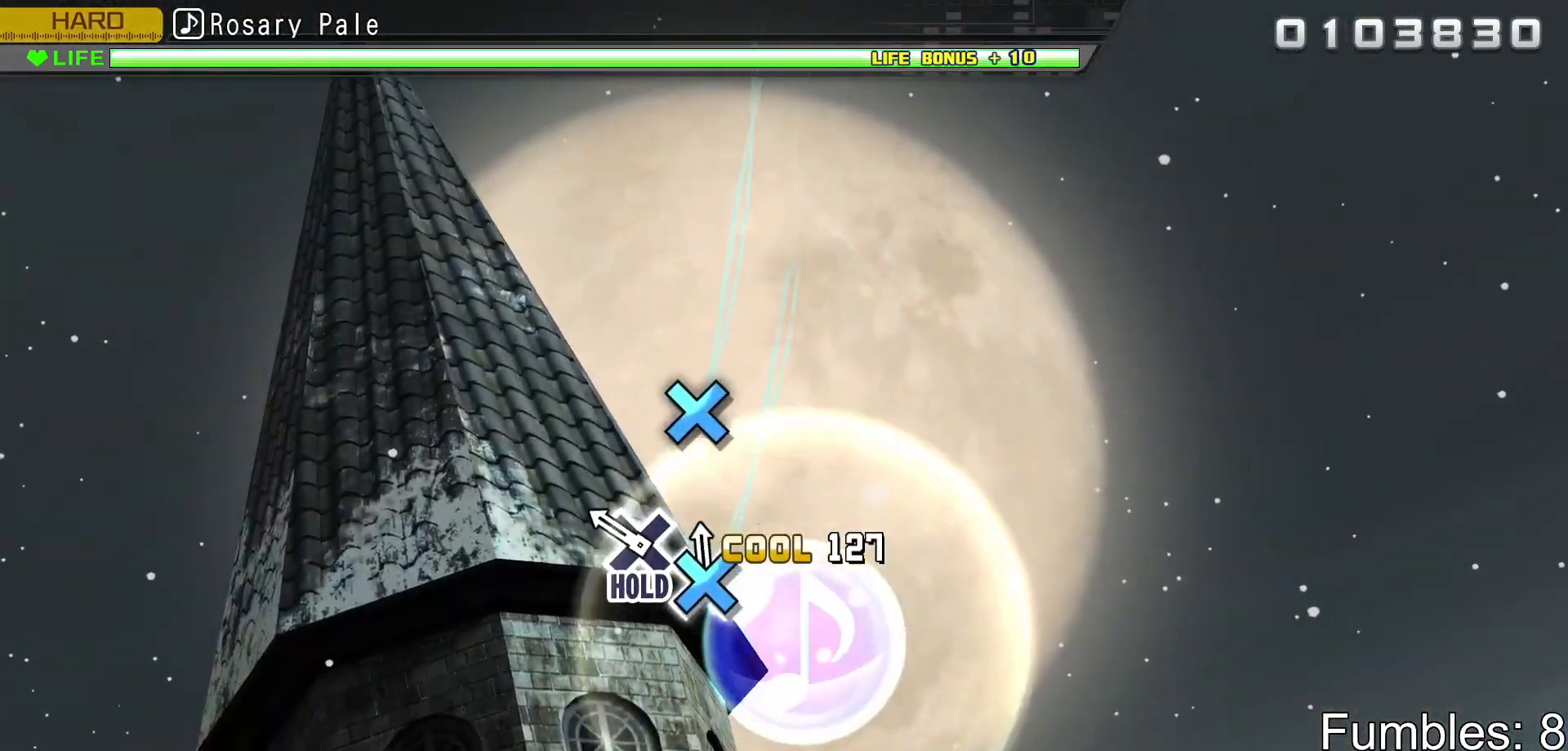
{"buttons": ["CROSS", "L2"], "left_stick": "center", "right_stick": "center", "events": [[17, "CROSS", "down"], [133, "CROSS", "up"], [233, "CROSS", "down"]]}